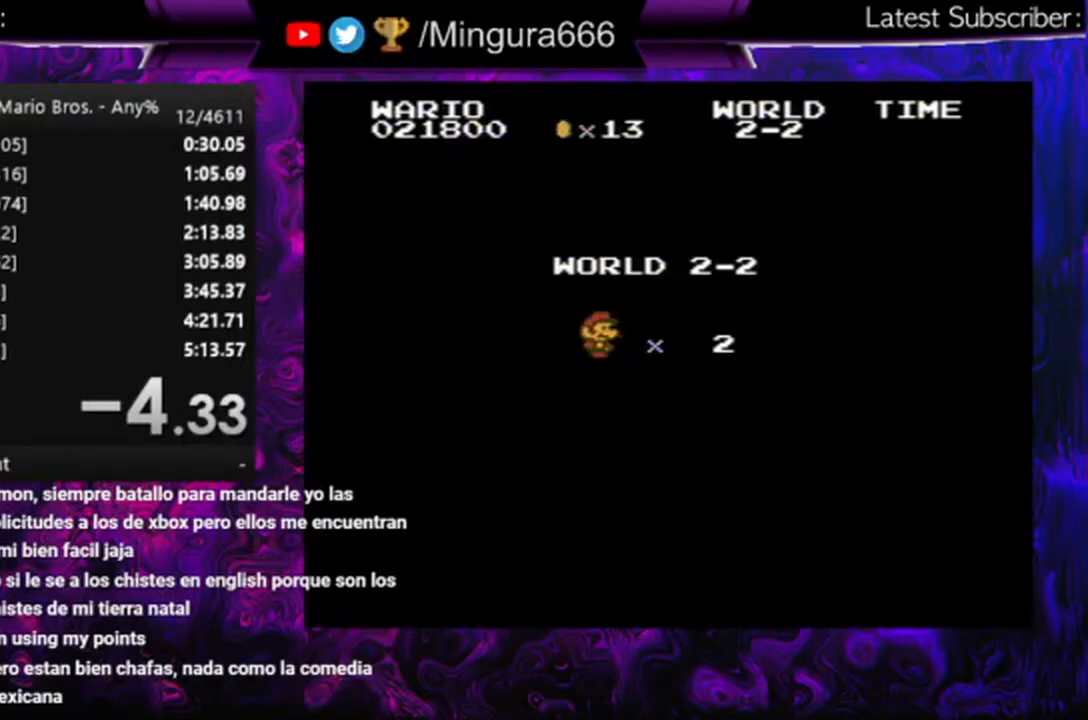
Gameplay with a controller (Nintendo layout); each line is a JSON object with the inputs held at the frame after it. "events" lists button and stick changes between this image and that frame as [ms after this image, input, new state], when the widget could be followed in between. Not read: L3 R3.
{"buttons": ["B", "DPAD_RIGHT"], "events": [[467, "B", "down"], [467, "DPAD_RIGHT", "down"]]}
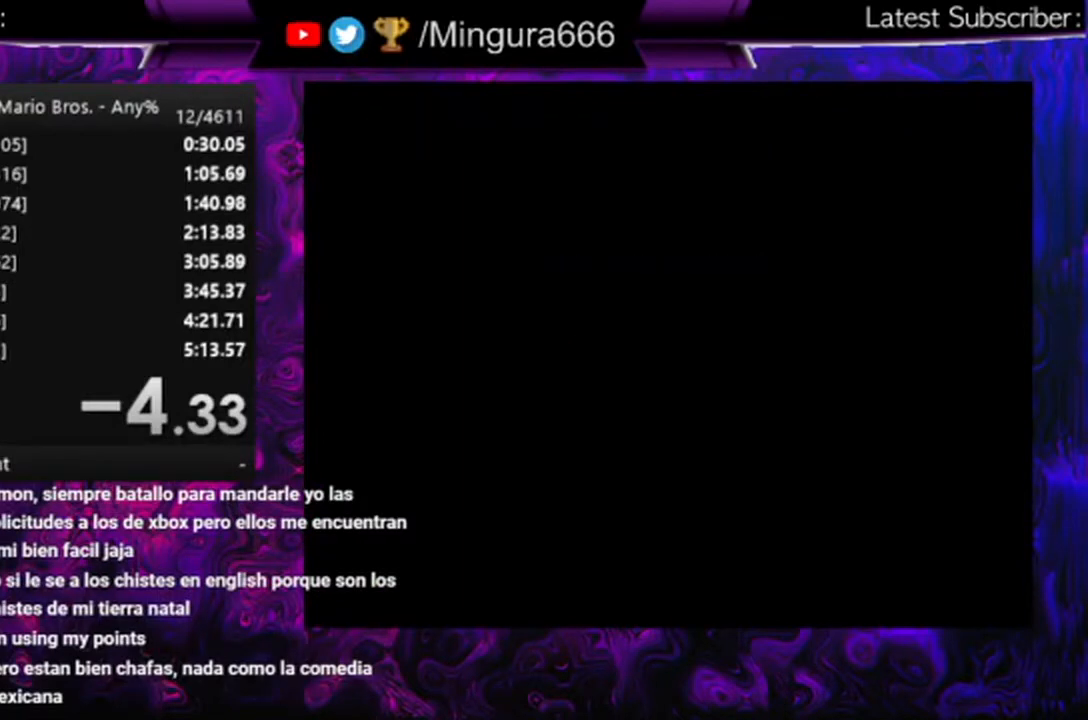
{"buttons": ["B", "DPAD_RIGHT"], "events": []}
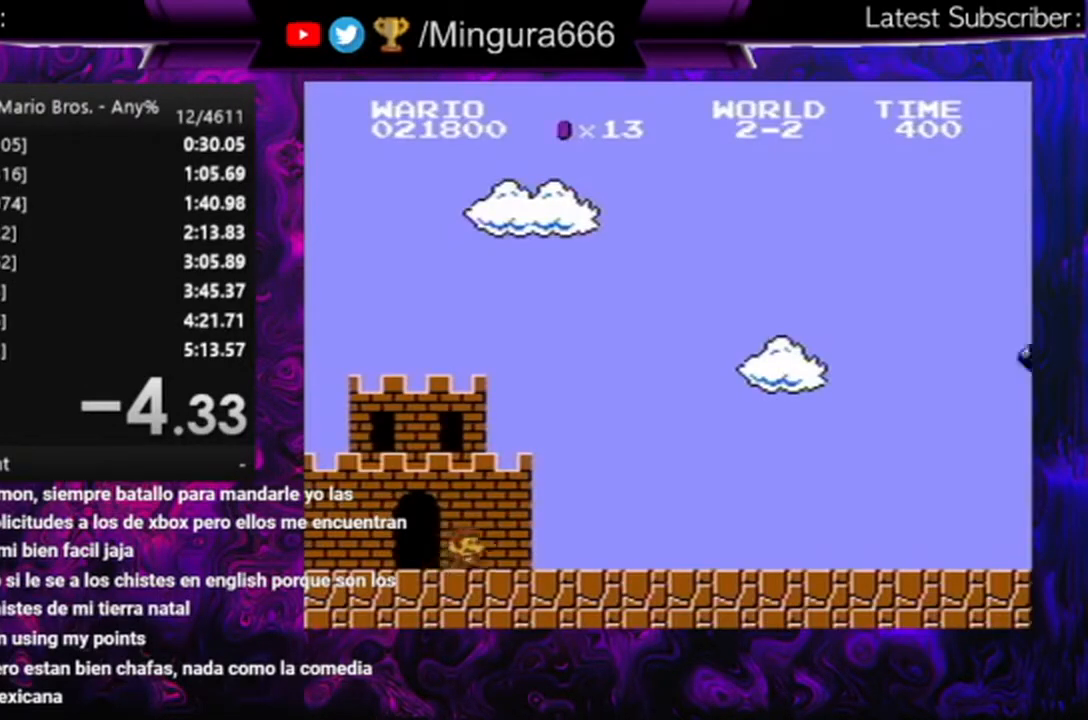
{"buttons": ["B", "DPAD_RIGHT"], "events": []}
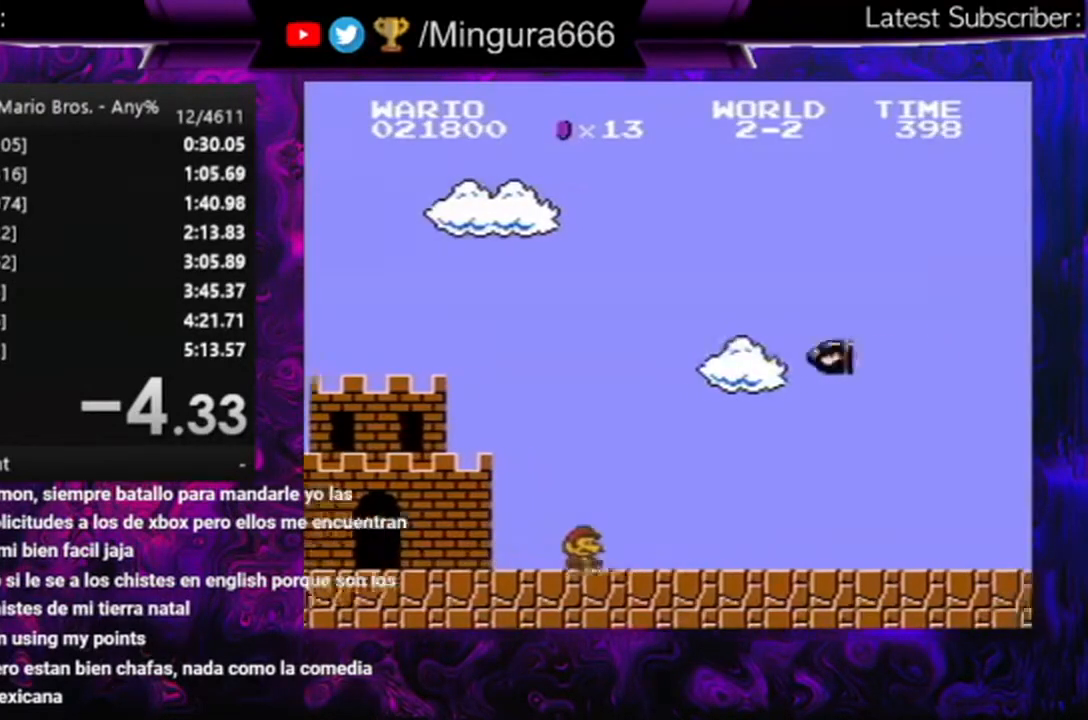
{"buttons": ["B", "DPAD_RIGHT"], "events": []}
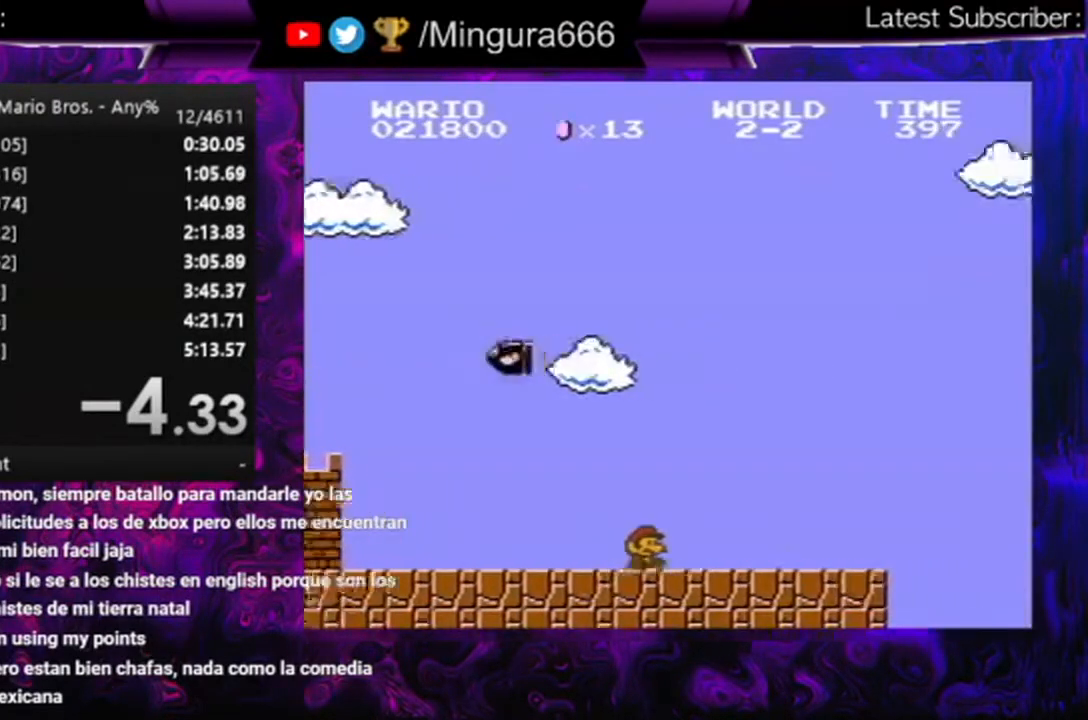
{"buttons": ["A", "B", "DPAD_RIGHT"], "events": [[433, "A", "down"]]}
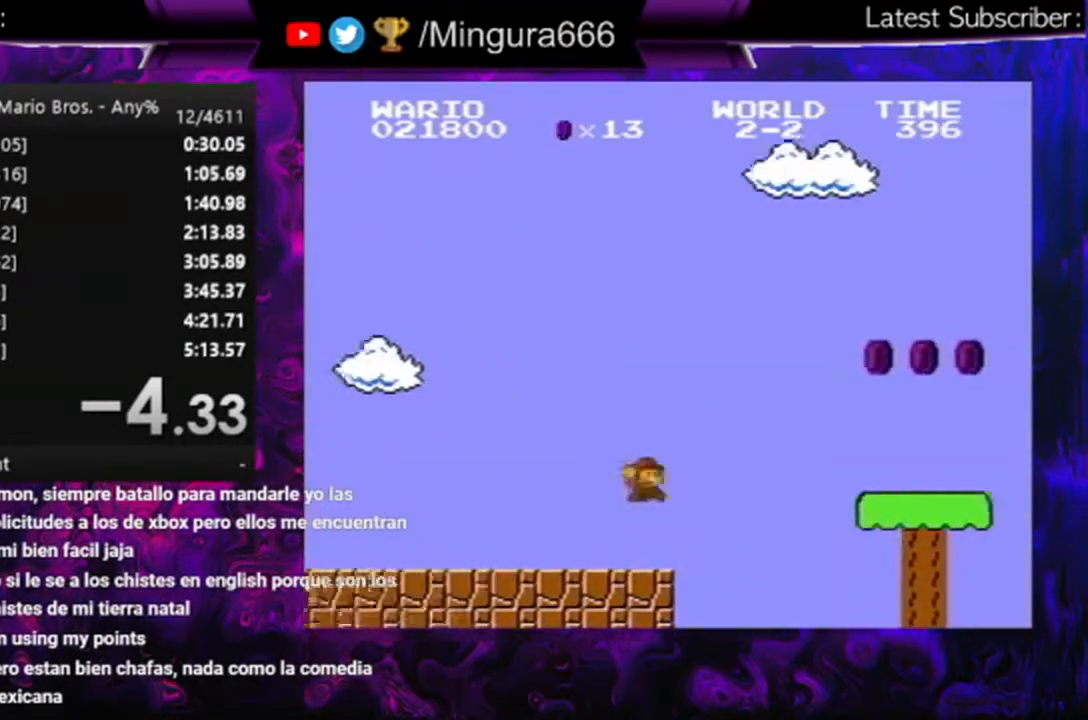
{"buttons": ["B", "DPAD_RIGHT"], "events": [[233, "A", "up"]]}
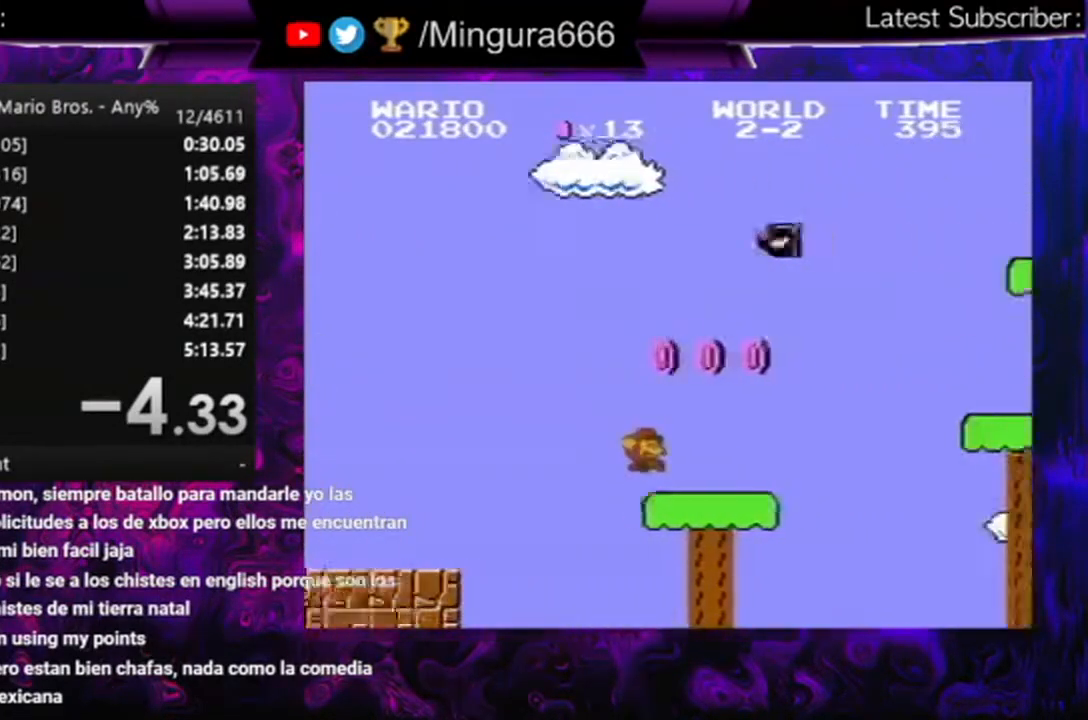
{"buttons": ["A", "B", "DPAD_RIGHT"], "events": [[200, "A", "down"]]}
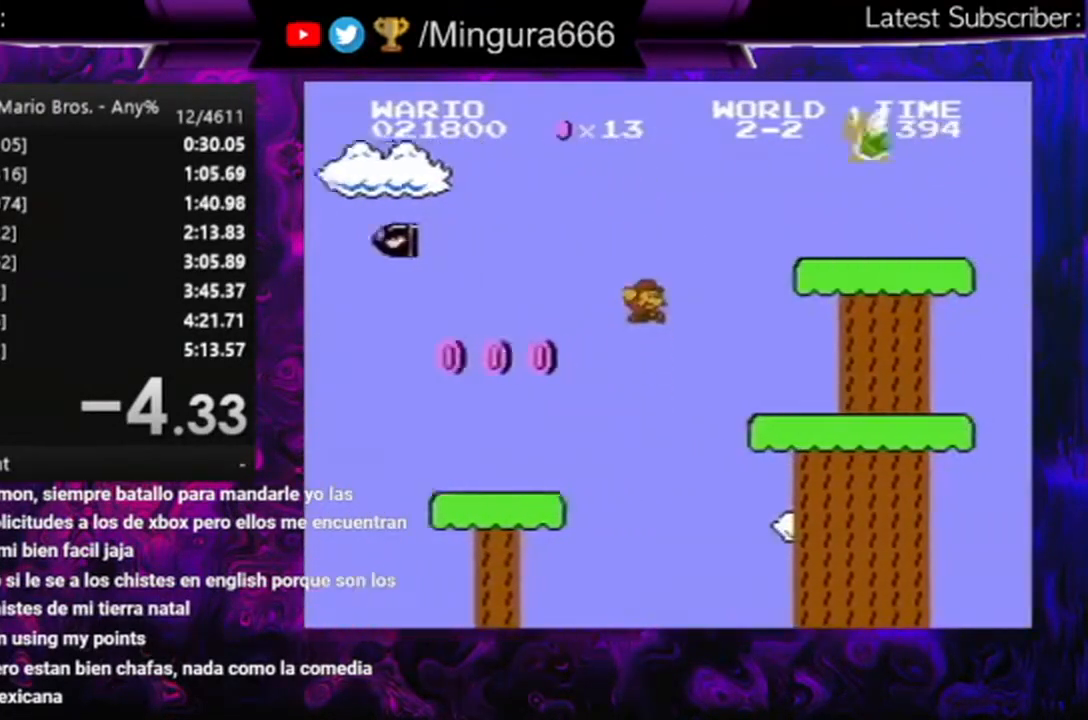
{"buttons": ["B", "DPAD_RIGHT"], "events": [[33, "A", "up"]]}
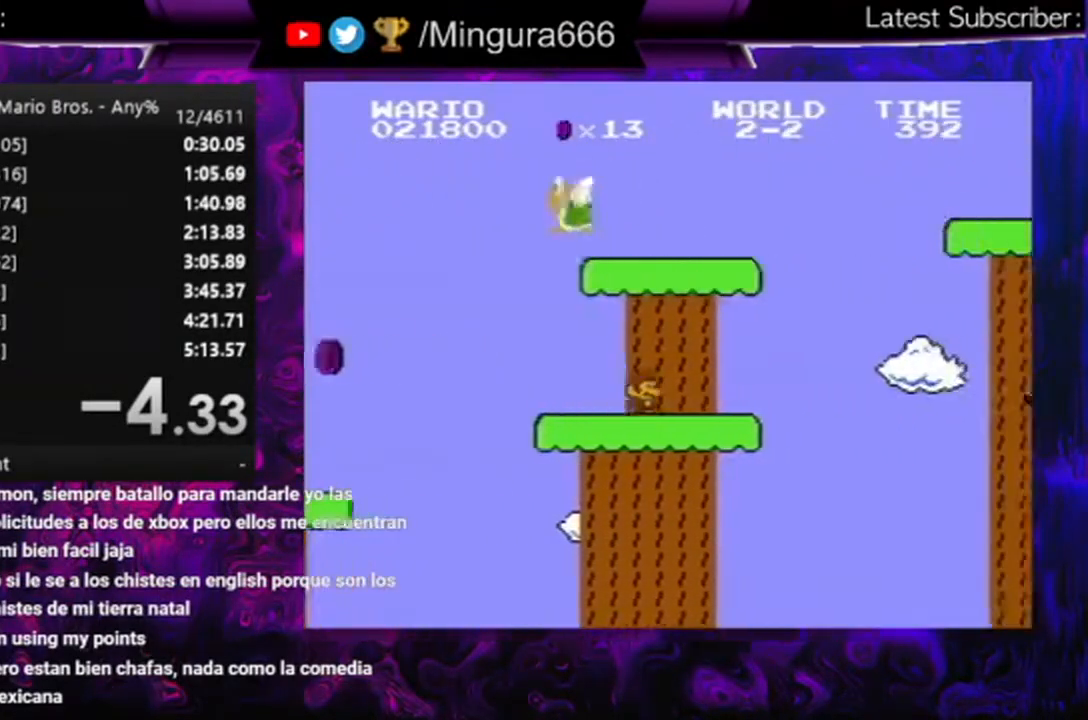
{"buttons": ["A", "B", "DPAD_RIGHT"], "events": [[233, "A", "down"]]}
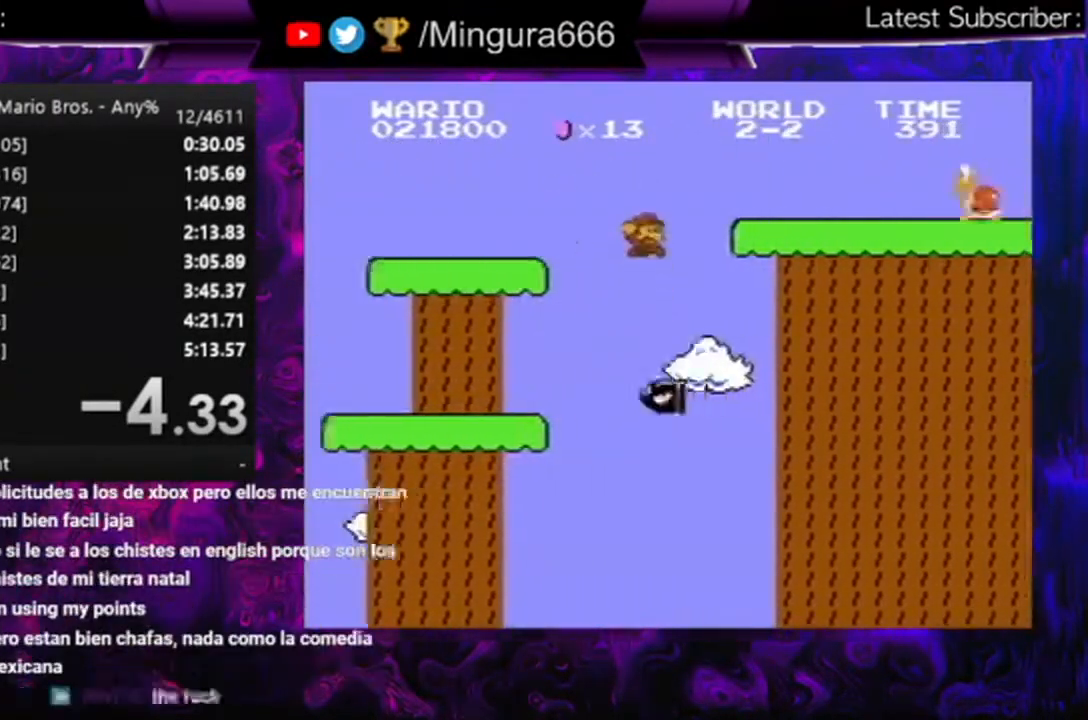
{"buttons": ["B", "DPAD_RIGHT"], "events": [[133, "A", "up"], [367, "A", "down"], [433, "A", "up"]]}
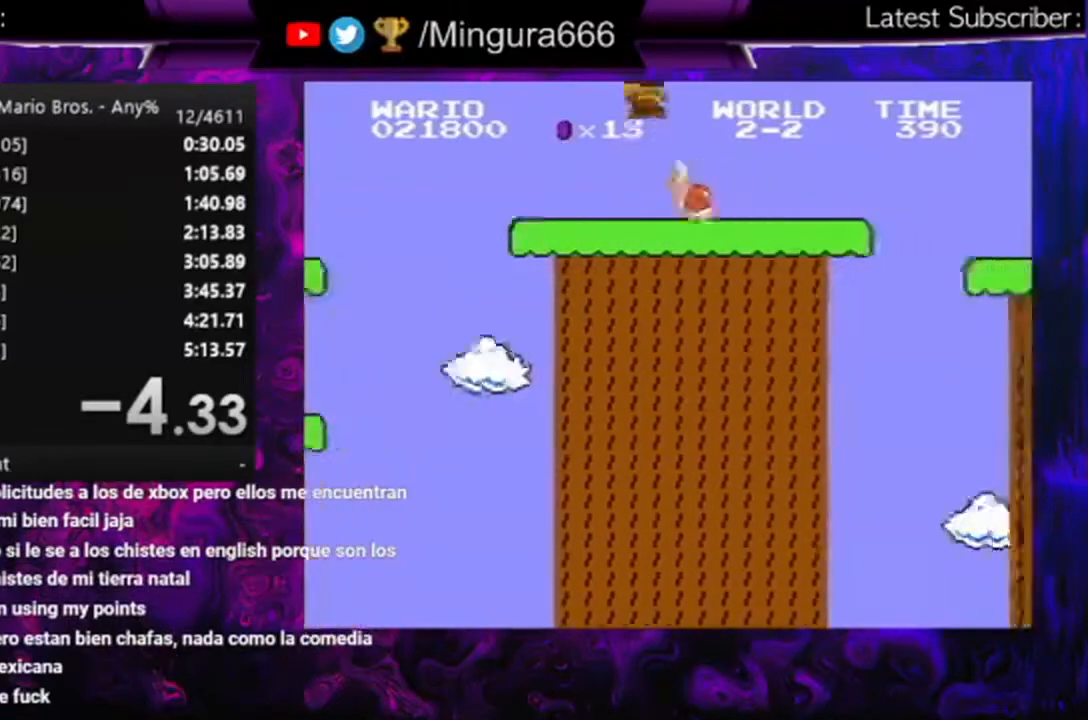
{"buttons": ["B", "DPAD_RIGHT"], "events": [[367, "A", "down"], [500, "A", "up"]]}
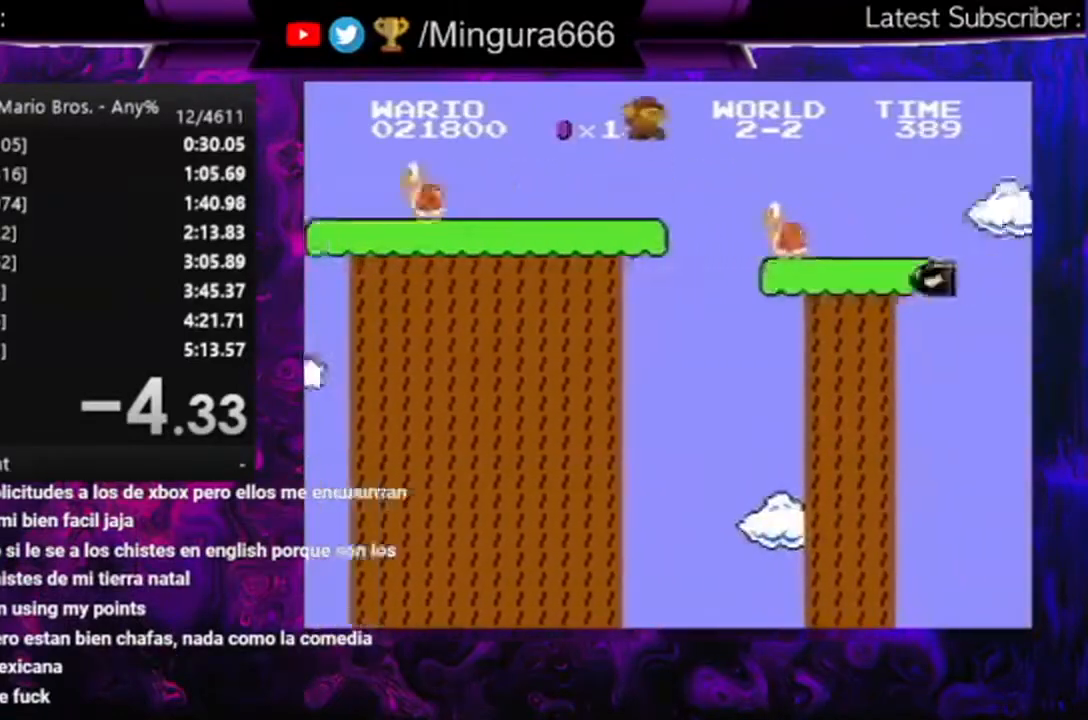
{"buttons": ["B", "DPAD_RIGHT"], "events": []}
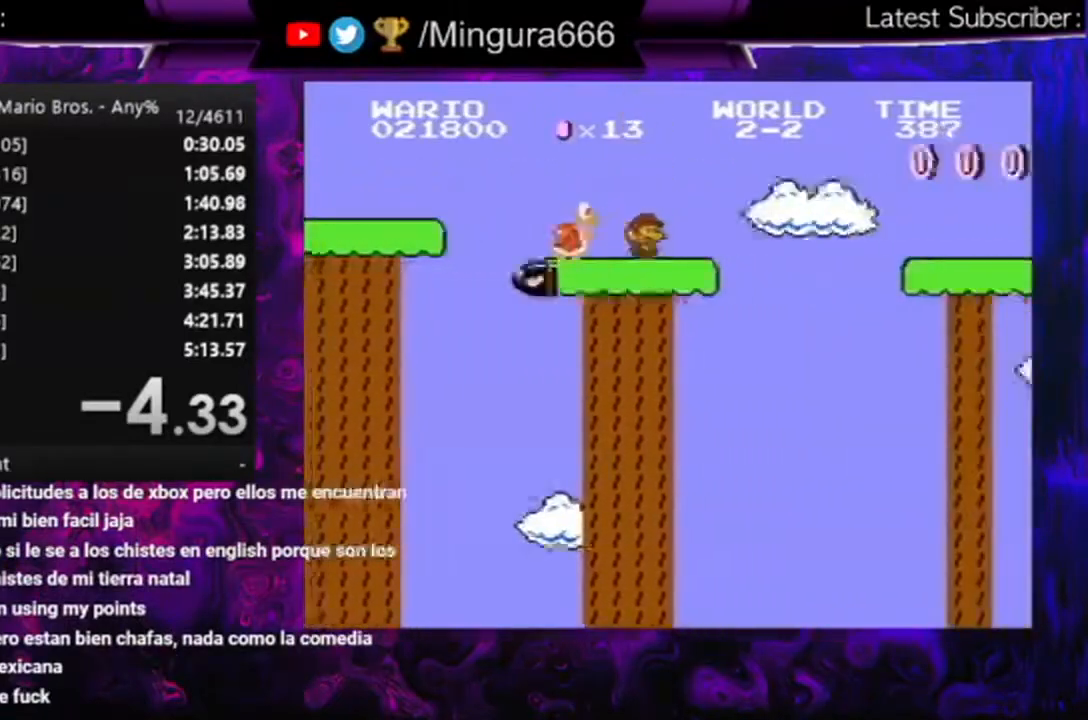
{"buttons": ["B", "DPAD_RIGHT"], "events": [[133, "A", "down"], [267, "A", "up"]]}
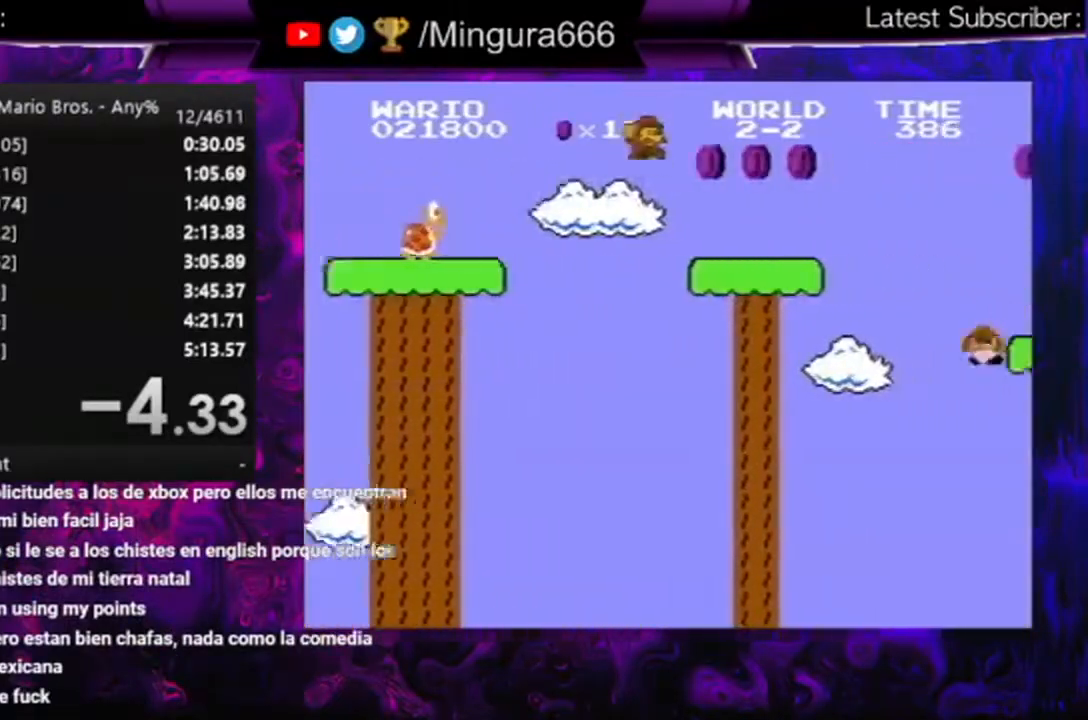
{"buttons": ["A", "B", "DPAD_RIGHT"], "events": [[367, "A", "down"]]}
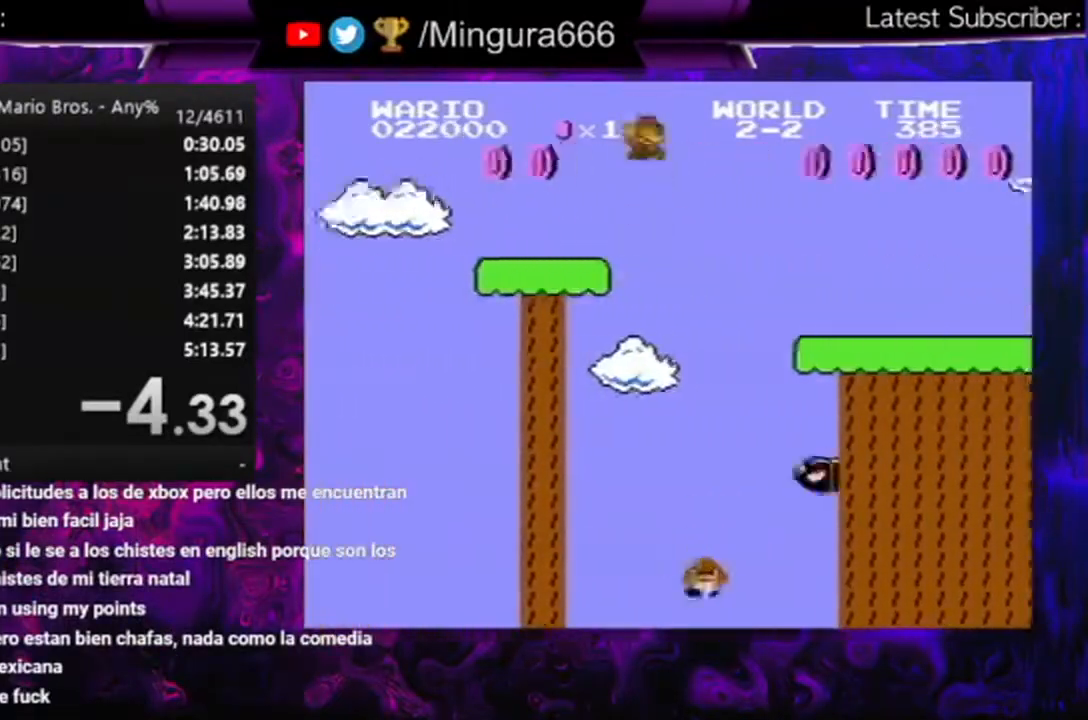
{"buttons": ["B", "DPAD_RIGHT"], "events": [[200, "A", "up"]]}
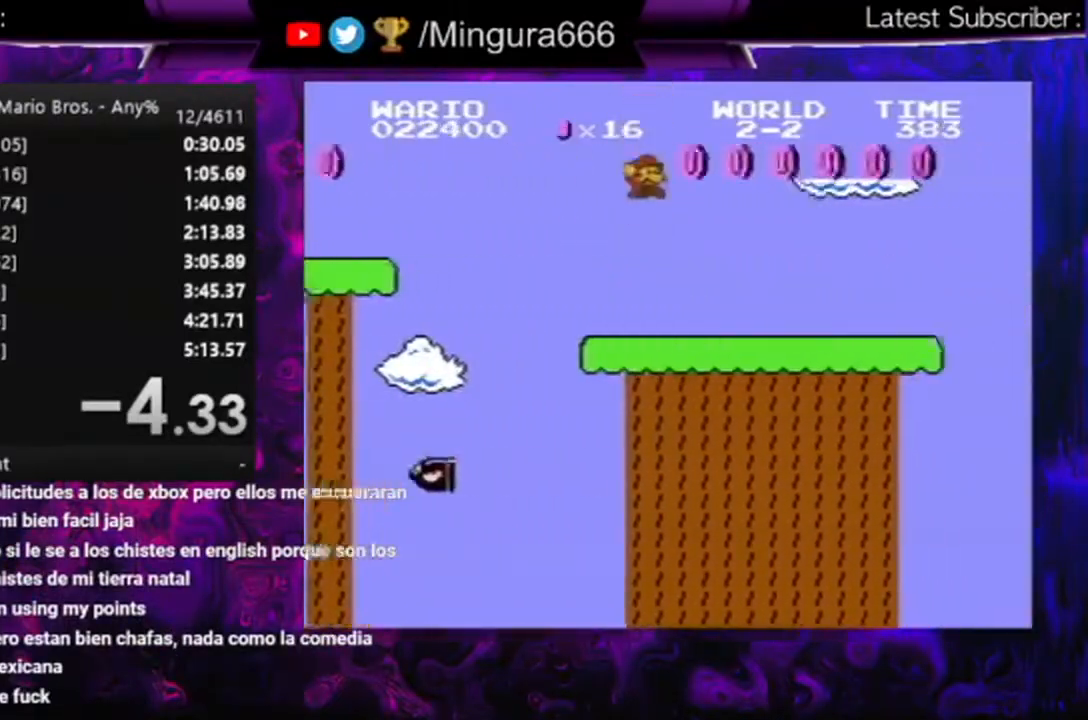
{"buttons": ["B", "DPAD_RIGHT"], "events": []}
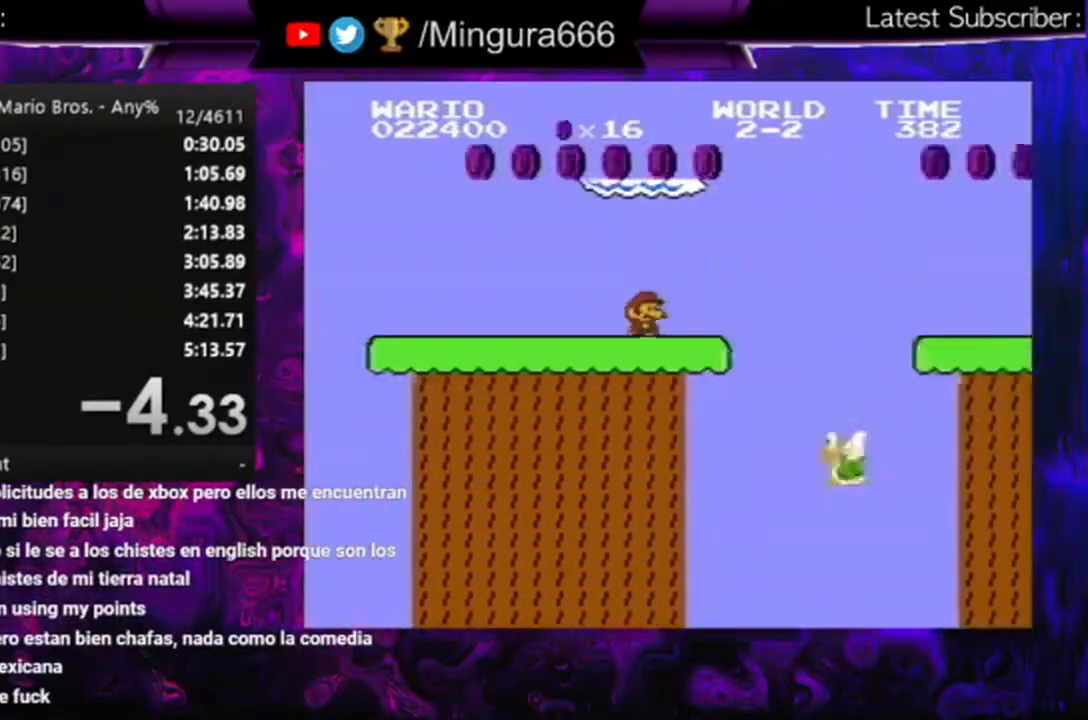
{"buttons": ["A", "B", "DPAD_RIGHT"], "events": [[133, "A", "down"]]}
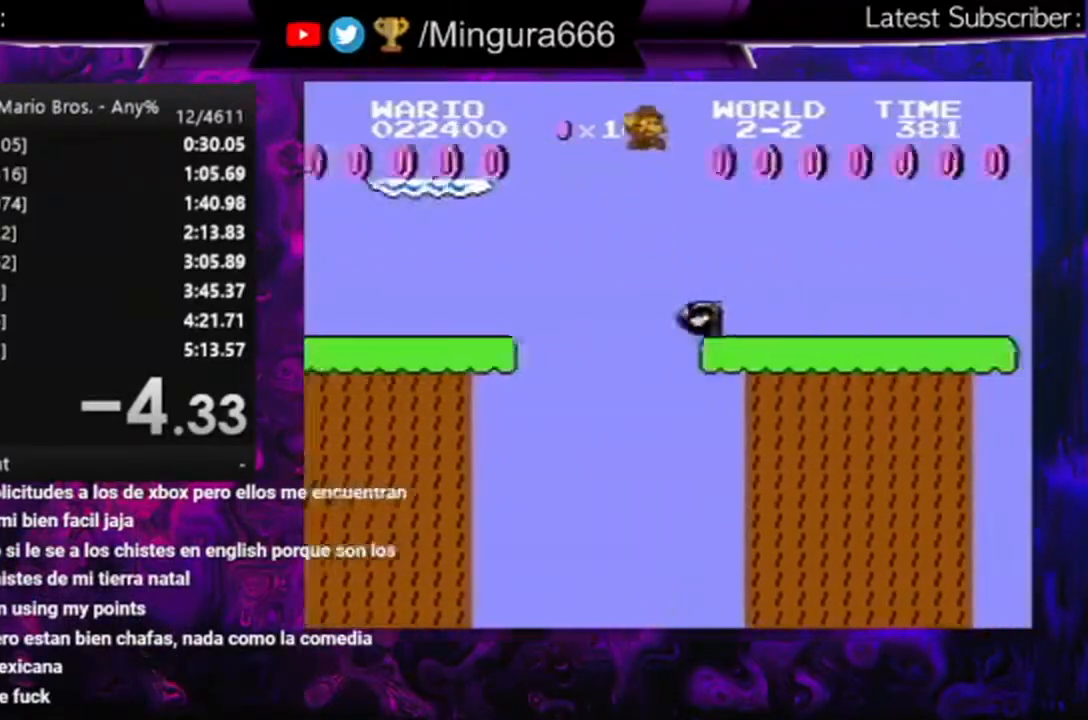
{"buttons": ["B", "DPAD_RIGHT"], "events": [[400, "A", "up"]]}
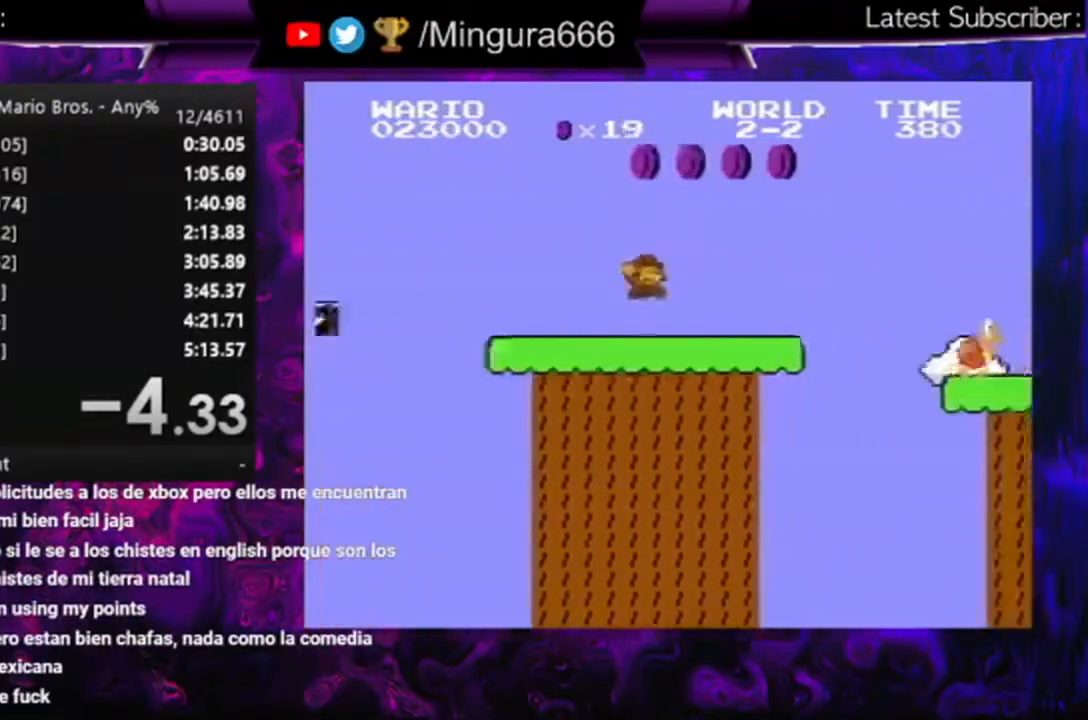
{"buttons": ["A", "B", "DPAD_RIGHT"], "events": [[333, "A", "down"]]}
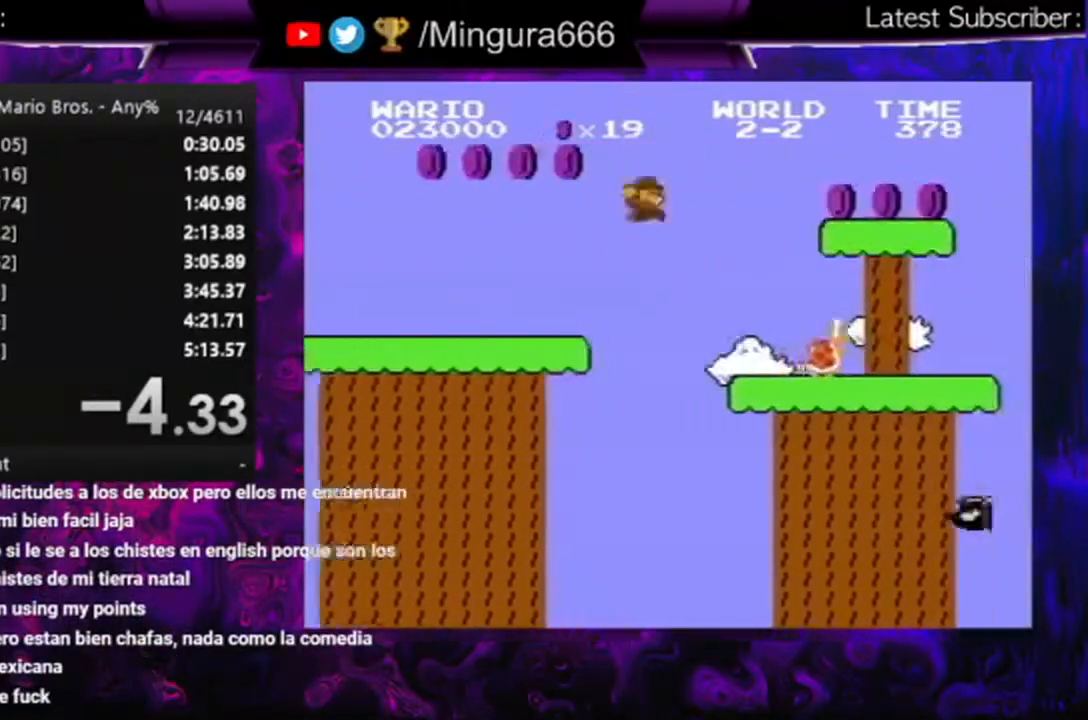
{"buttons": ["B", "DPAD_RIGHT"], "events": [[200, "A", "up"]]}
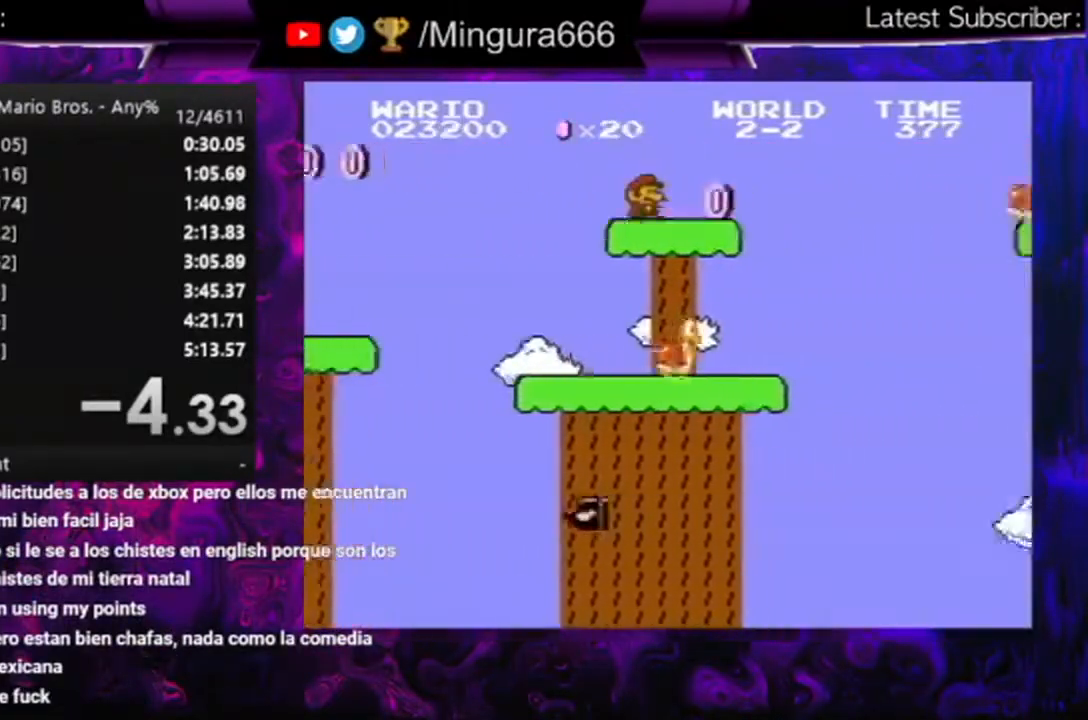
{"buttons": ["A", "B", "DPAD_RIGHT"], "events": [[133, "A", "down"]]}
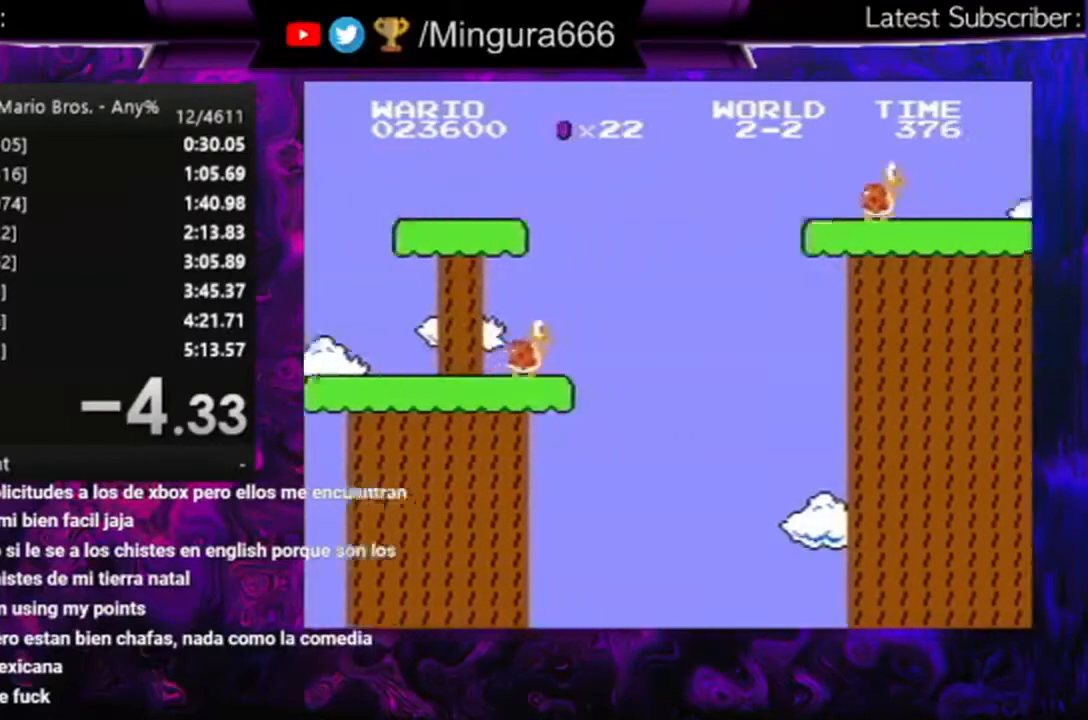
{"buttons": ["B"], "events": [[200, "A", "up"], [200, "DPAD_RIGHT", "up"], [233, "DPAD_LEFT", "down"], [467, "DPAD_LEFT", "up"]]}
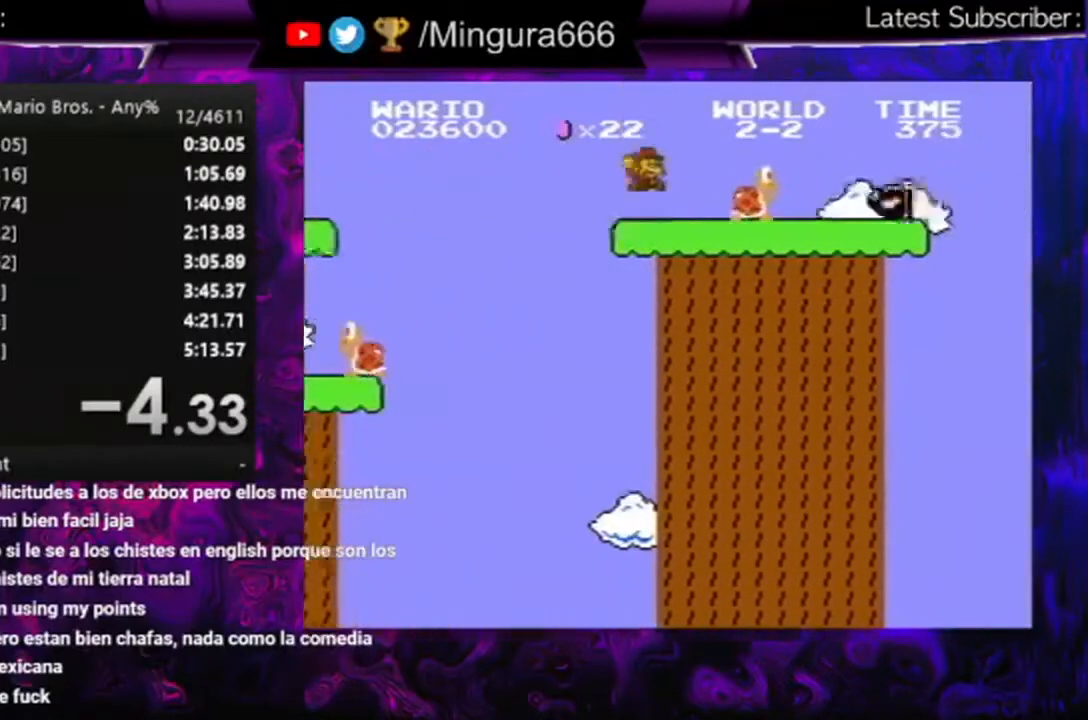
{"buttons": ["B"], "events": [[133, "A", "down"], [467, "A", "up"]]}
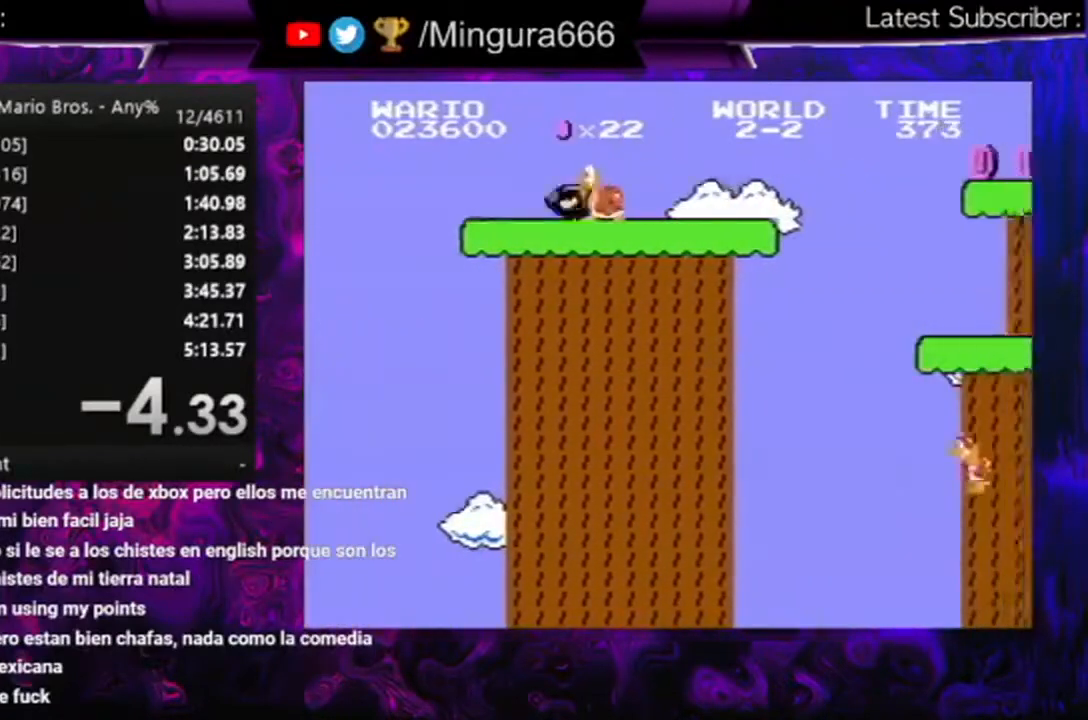
{"buttons": ["B", "DPAD_RIGHT"], "events": [[67, "DPAD_LEFT", "down"], [300, "DPAD_LEFT", "up"], [300, "DPAD_UP", "down"], [367, "DPAD_RIGHT", "down"], [367, "DPAD_UP", "up"]]}
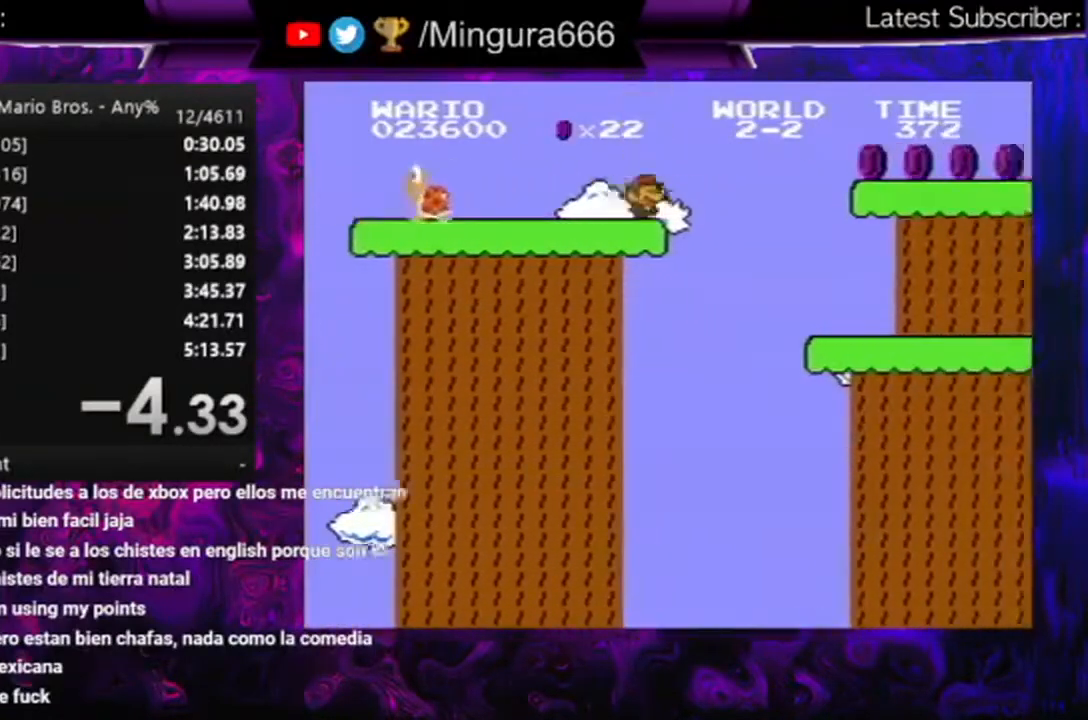
{"buttons": ["B", "DPAD_RIGHT"], "events": [[67, "A", "down"], [367, "A", "up"]]}